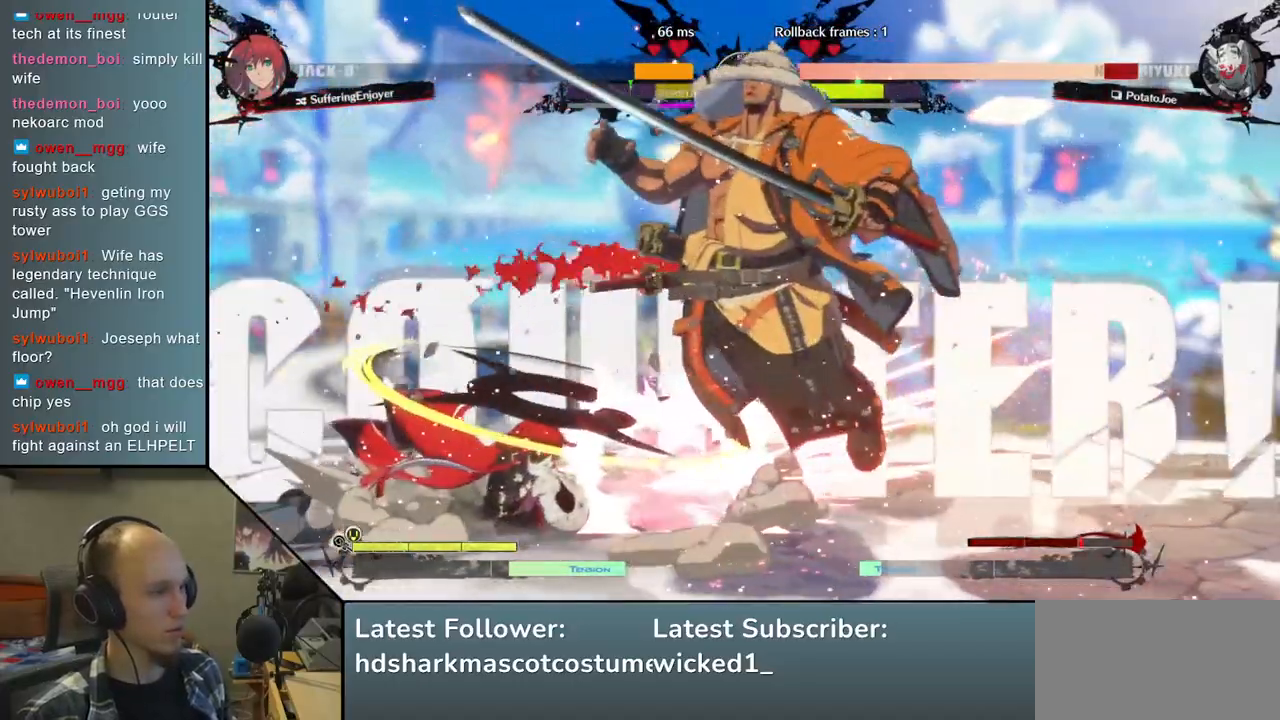
Gameplay with a controller (arcade stick); each line is a JSON object with the inputs held at the frame after it. "events" lists button and stick changes between this image and that frame as [ms after this image, input, new state], when the widget could be followed in between. Not read: L3 R1 R3.
{"buttons": [], "left_stick": "right", "right_stick": "right", "events": [[150, "left_stick", "right"], [150, "right_stick", "right"]]}
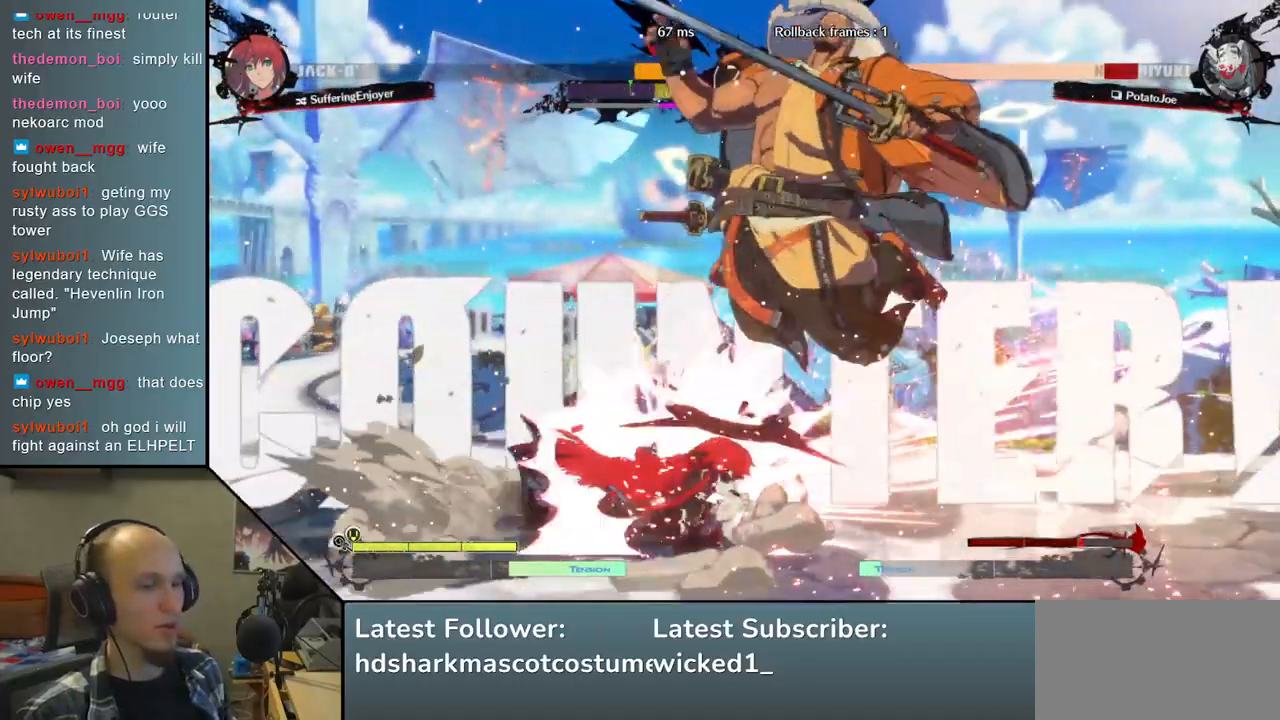
{"buttons": [], "left_stick": "right", "right_stick": "right", "events": []}
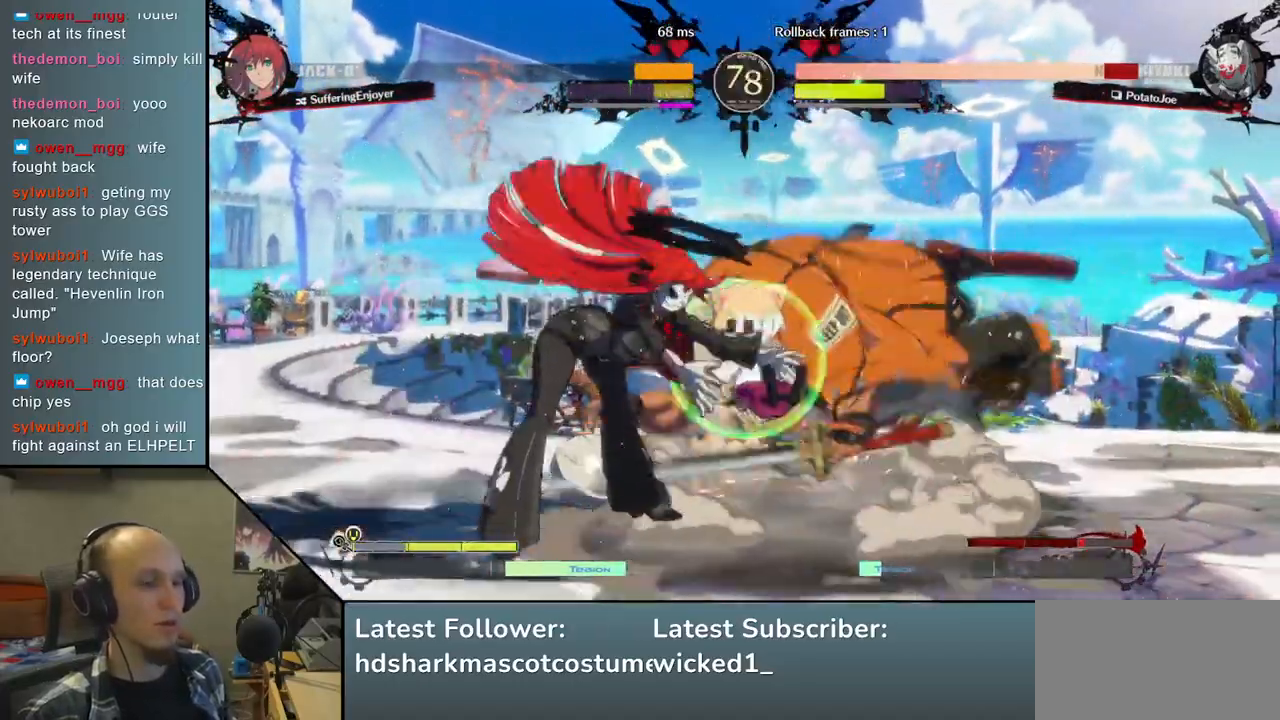
{"buttons": [], "left_stick": "right", "right_stick": "right", "events": []}
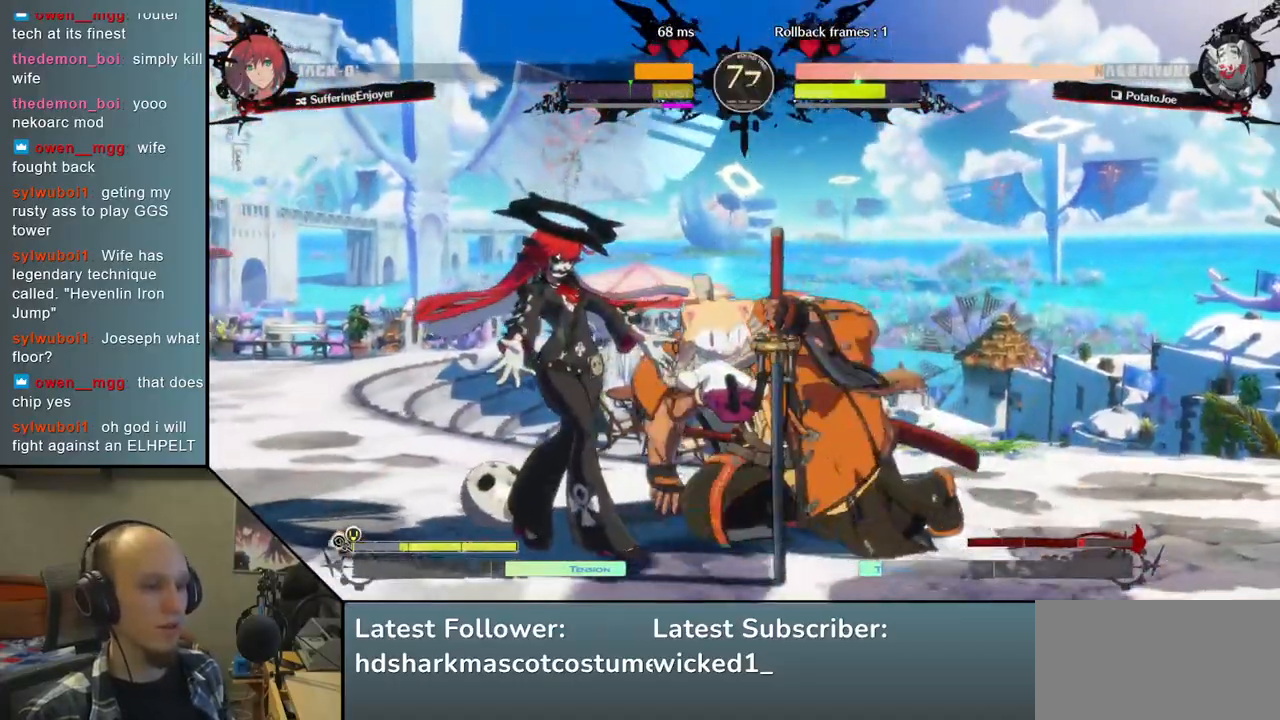
{"buttons": ["L1"], "left_stick": "right", "right_stick": "right", "events": [[467, "L1", "down"]]}
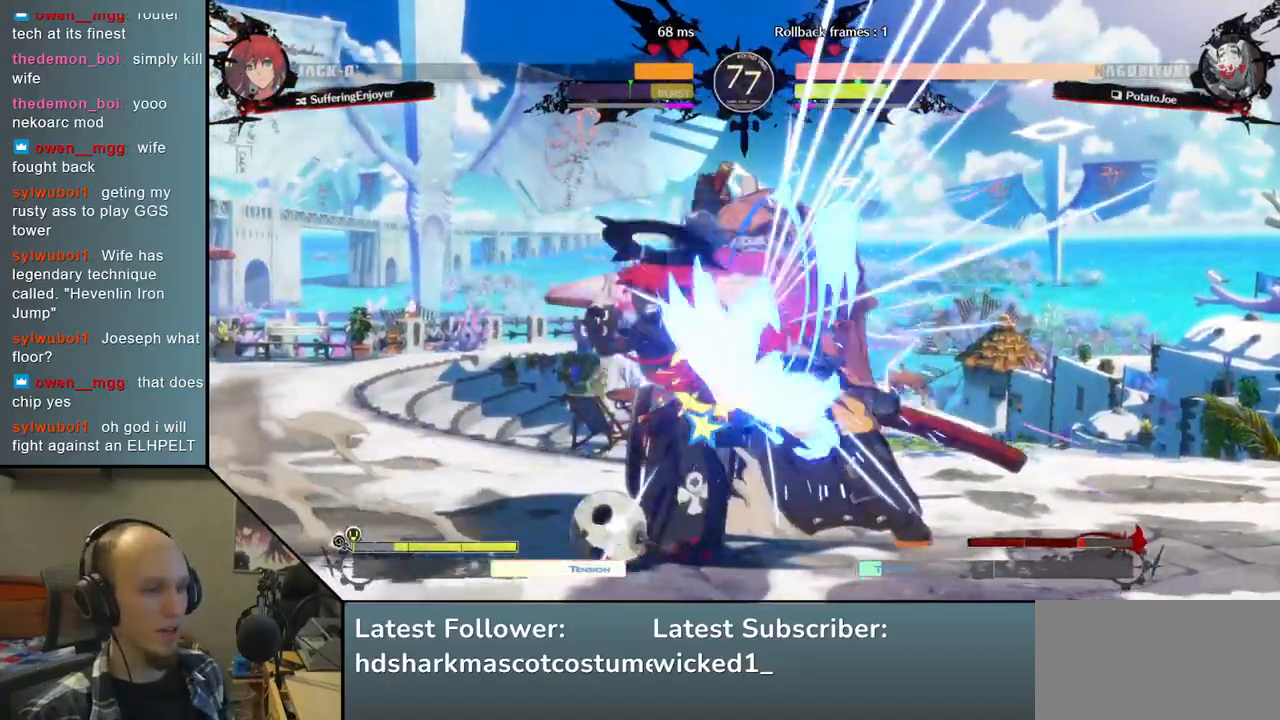
{"buttons": [], "left_stick": "down-right", "right_stick": "down-right", "events": [[67, "L1", "up"], [150, "L1", "down"], [250, "L1", "up"], [333, "left_stick", "down-right"], [333, "right_stick", "down-right"]]}
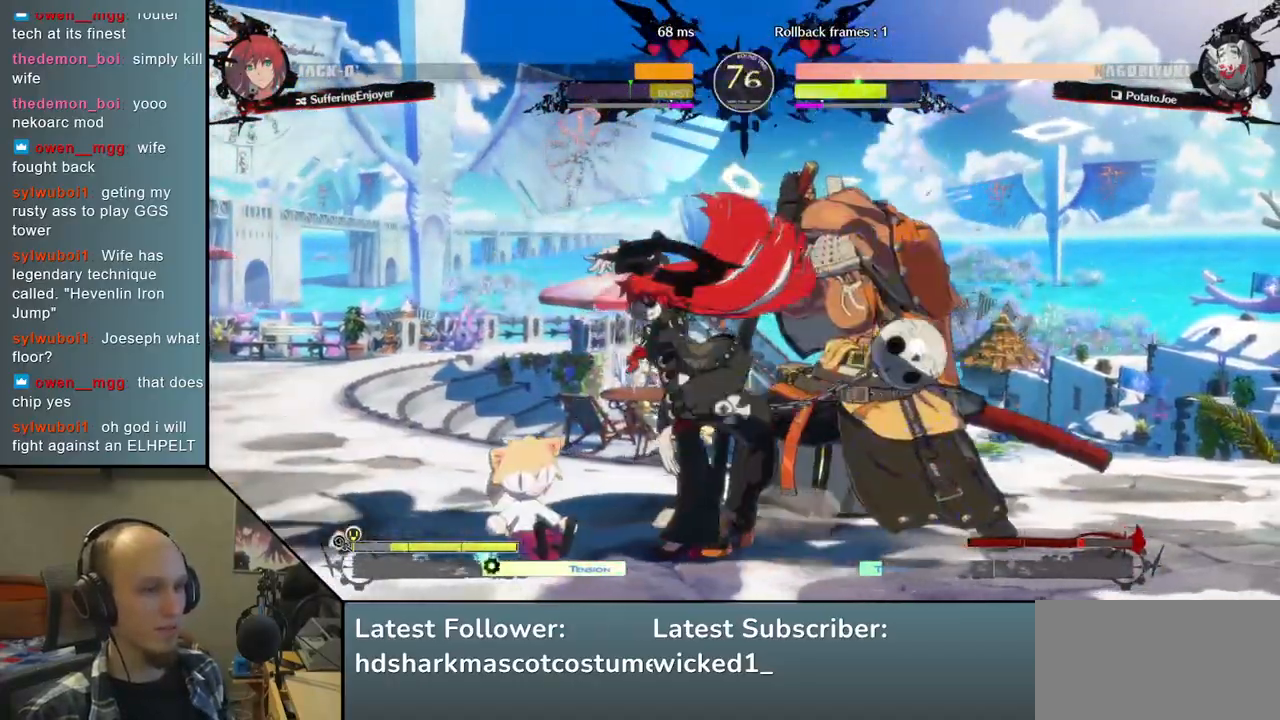
{"buttons": [], "left_stick": "down-right", "right_stick": "down-right", "events": []}
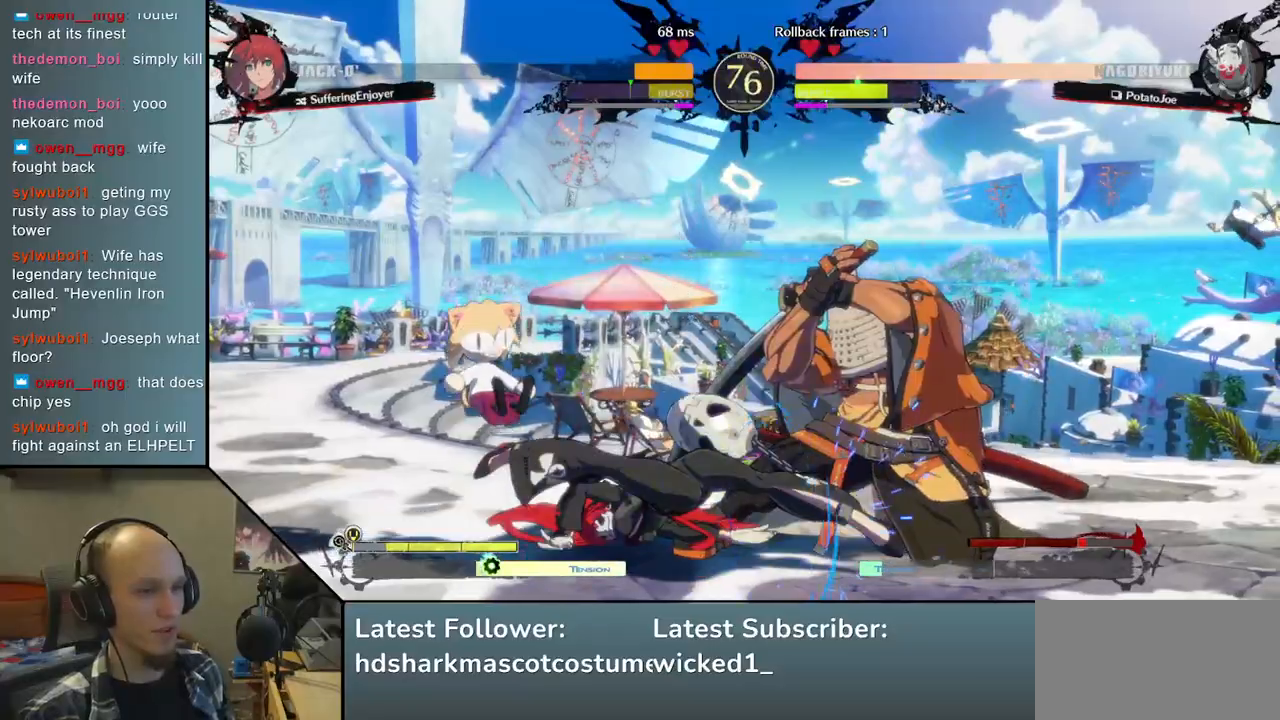
{"buttons": [], "left_stick": "down-right", "right_stick": "down-right", "events": []}
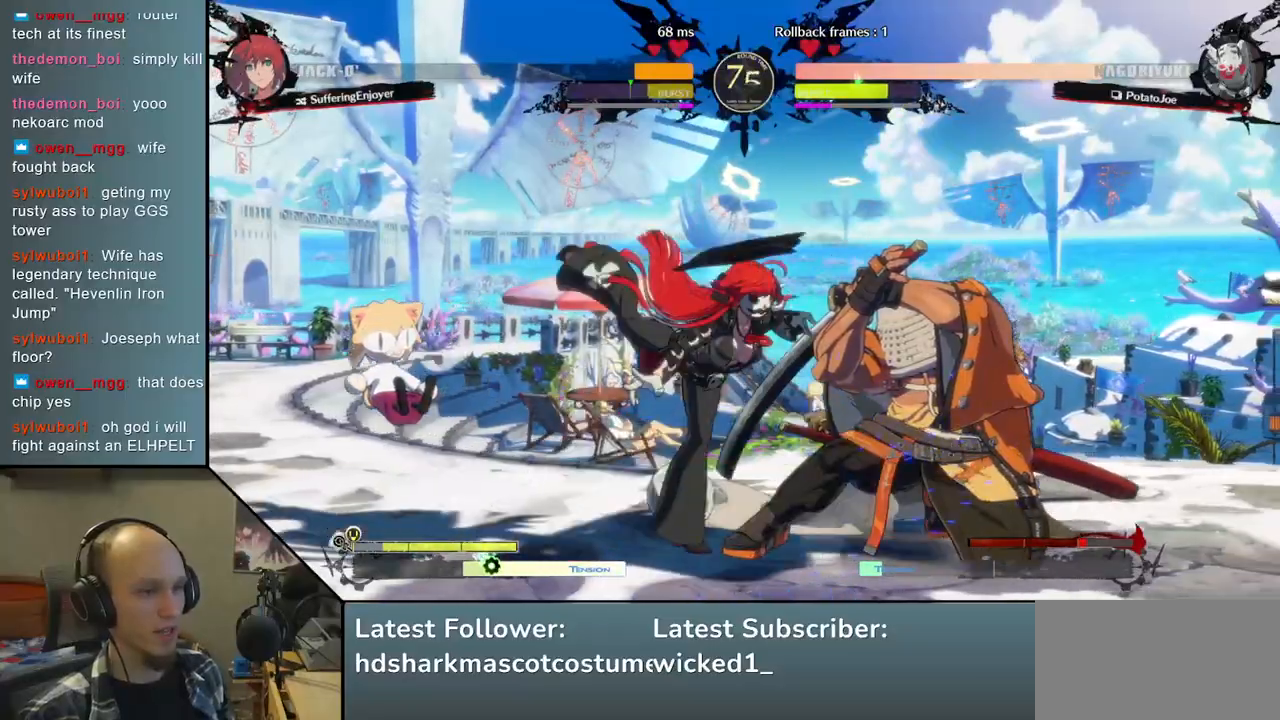
{"buttons": [], "left_stick": "down-right", "right_stick": "down-right", "events": []}
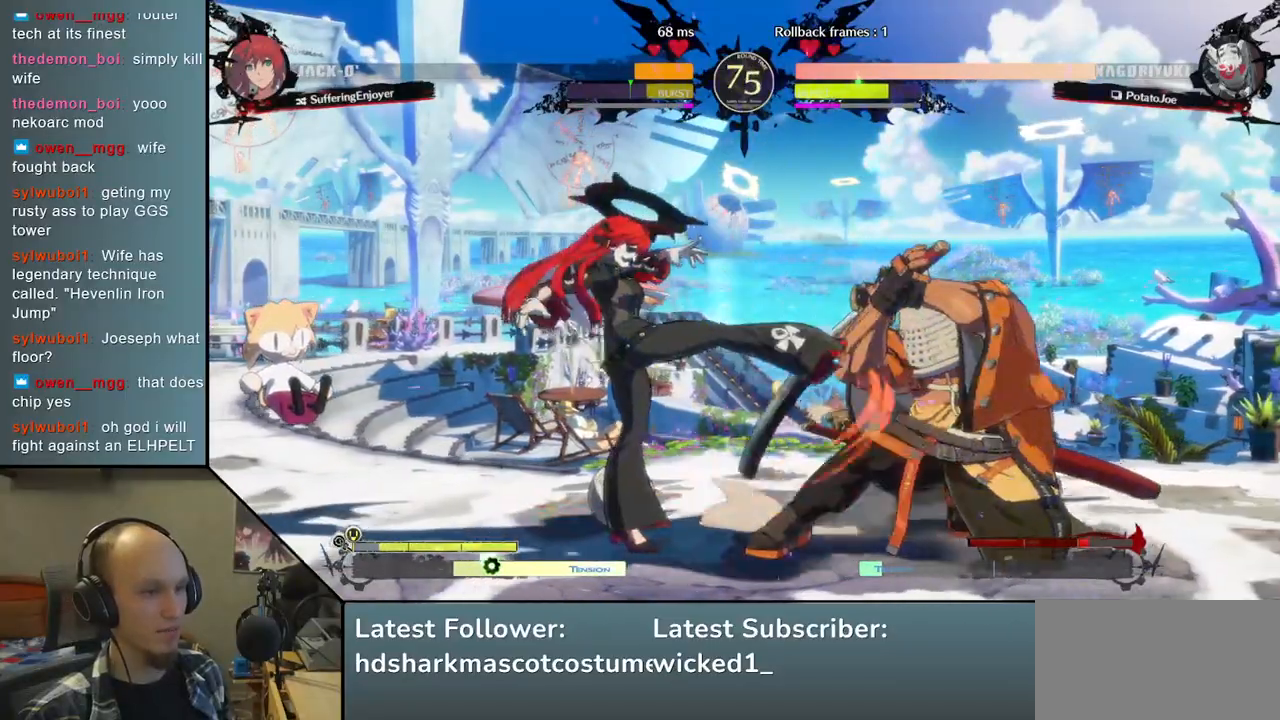
{"buttons": [], "left_stick": "right", "right_stick": "right", "events": [[317, "left_stick", "right"], [317, "right_stick", "right"]]}
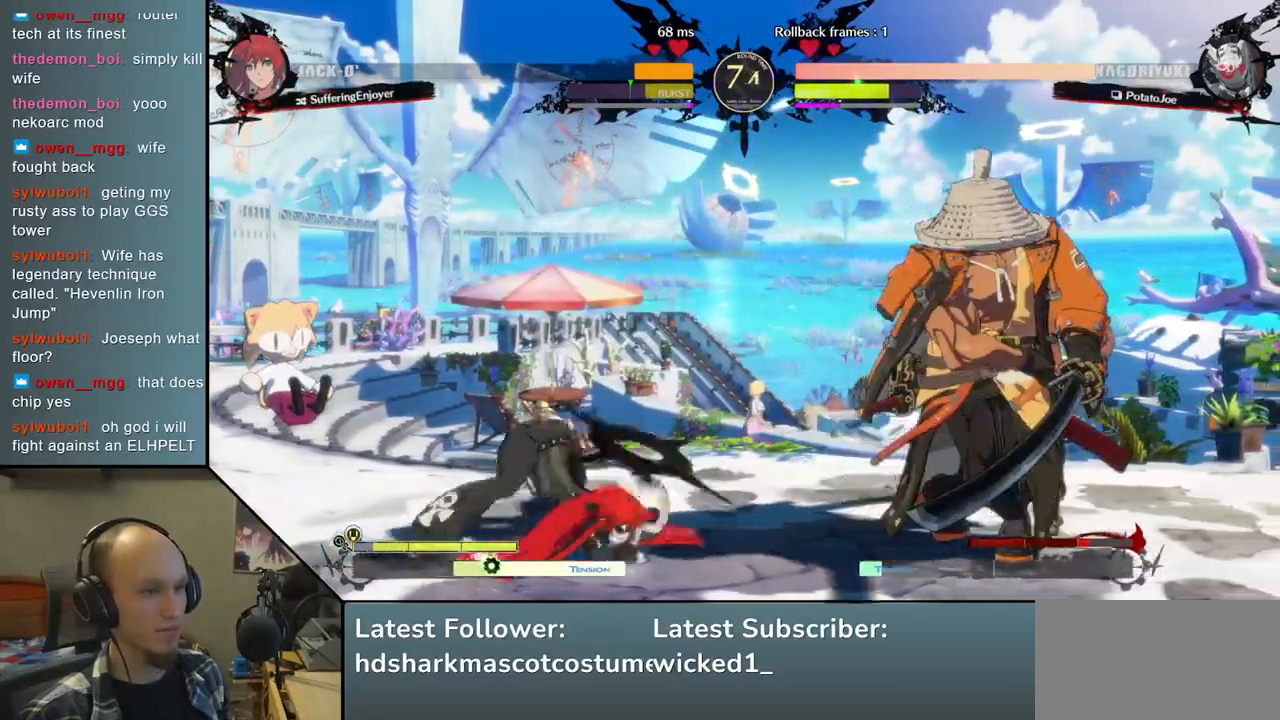
{"buttons": [], "left_stick": "right", "right_stick": "right", "events": []}
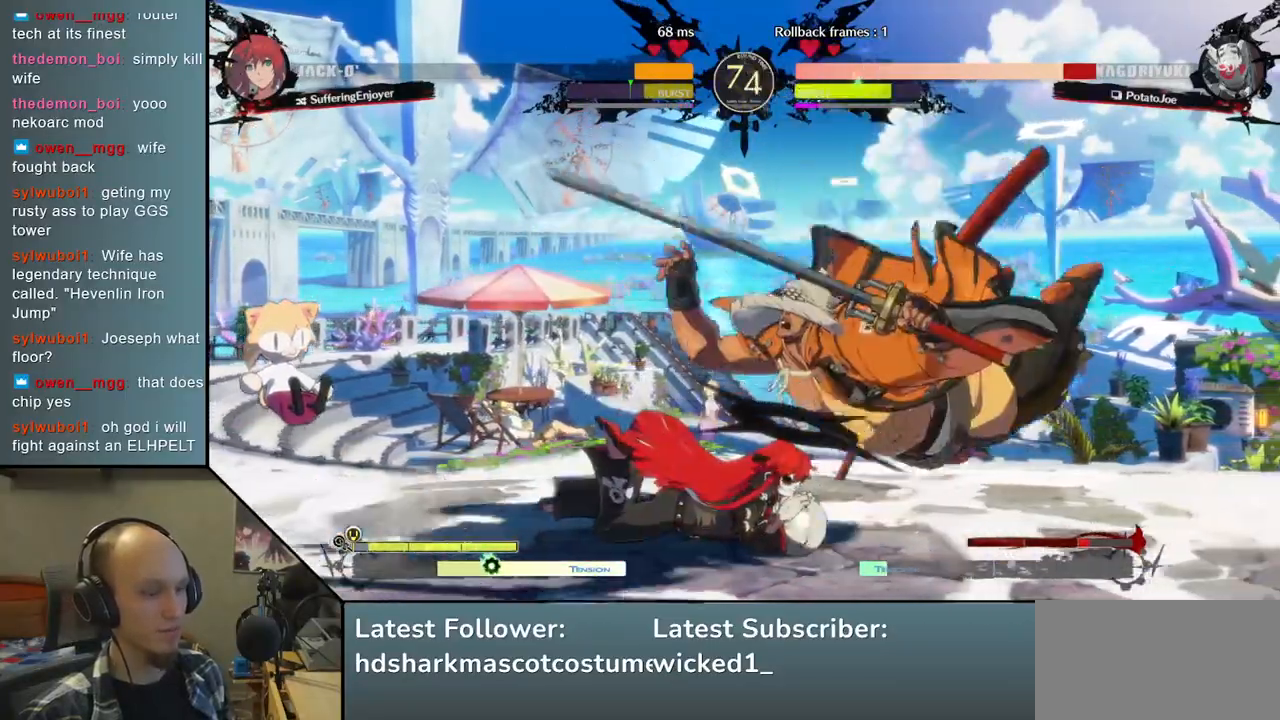
{"buttons": [], "left_stick": "down-right", "right_stick": "down-right", "events": [[33, "left_stick", "down-right"], [33, "right_stick", "down-right"]]}
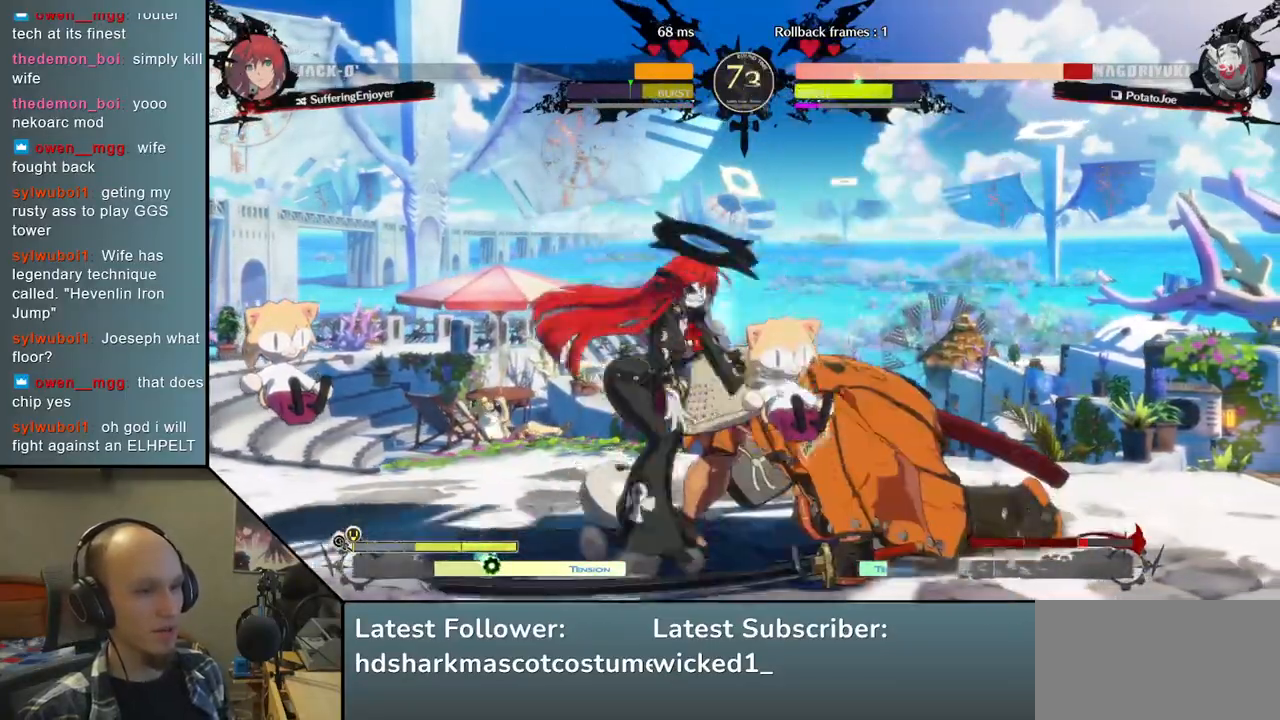
{"buttons": [], "left_stick": "down-right", "right_stick": "down-right", "events": []}
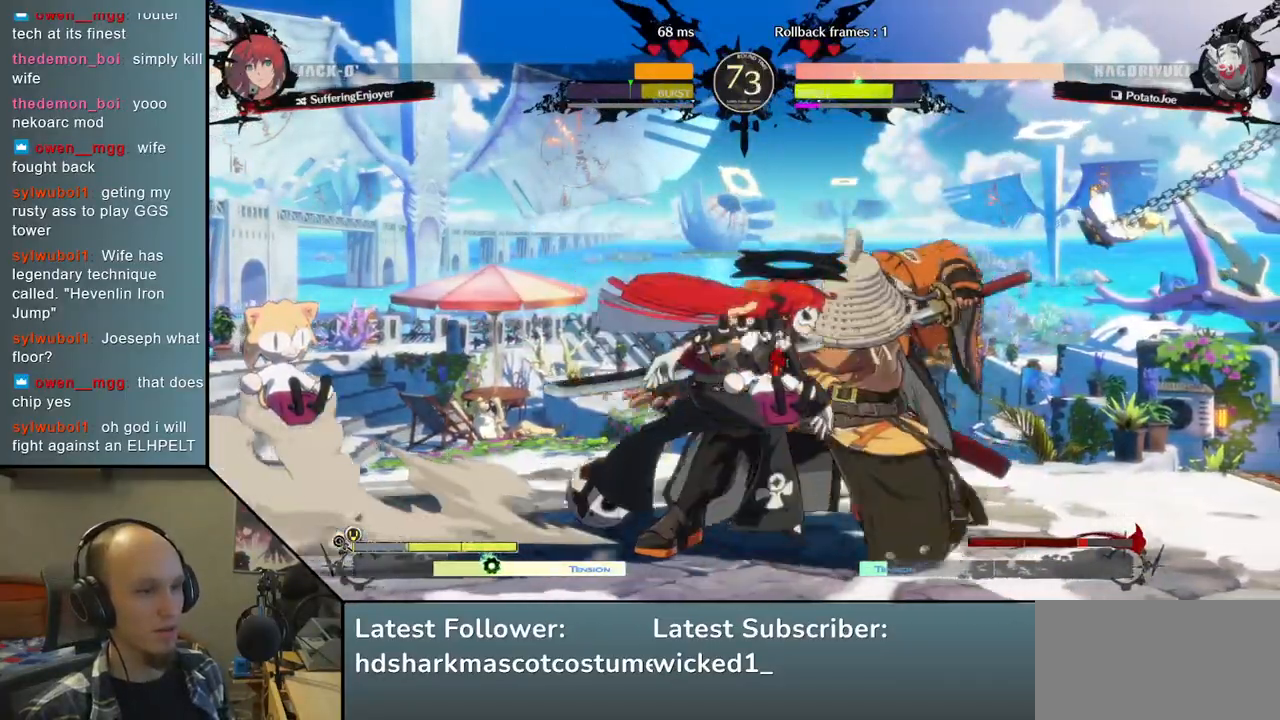
{"buttons": ["L1"], "left_stick": "right", "right_stick": "right", "events": [[233, "left_stick", "right"], [233, "right_stick", "right"], [267, "L1", "down"], [350, "L1", "up"], [417, "L1", "down"]]}
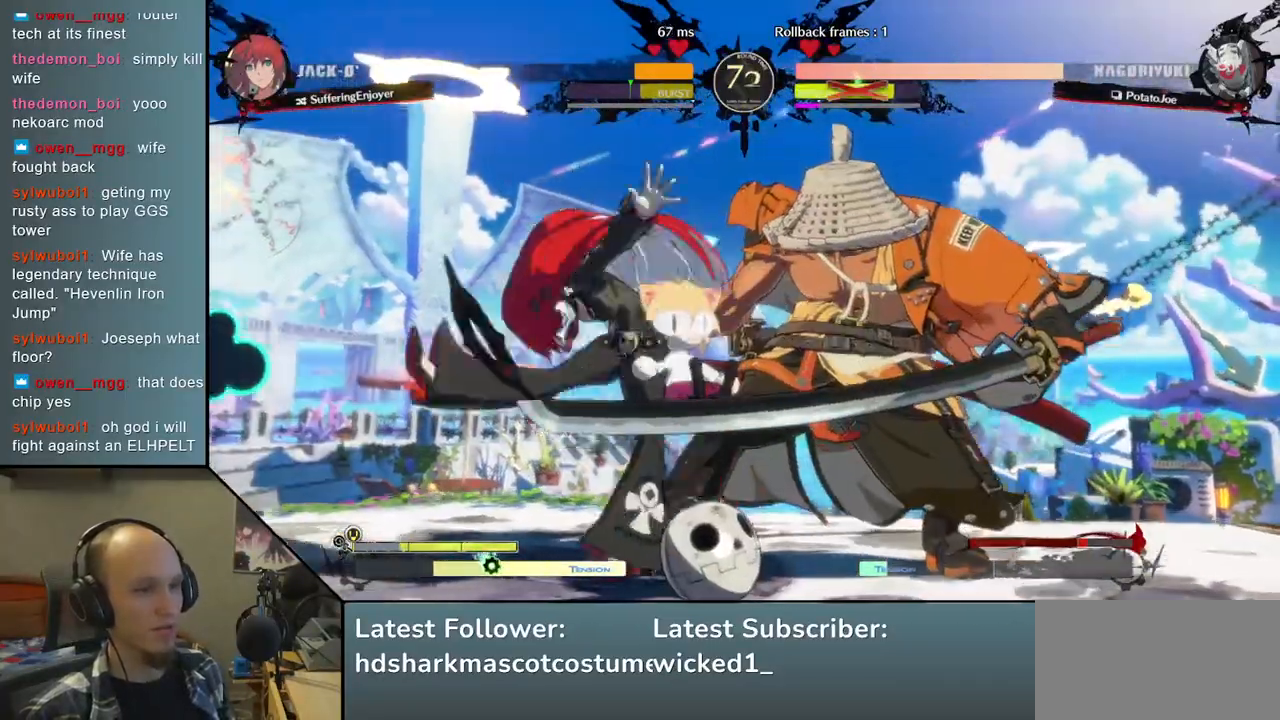
{"buttons": [], "left_stick": "right", "right_stick": "right", "events": [[33, "L1", "up"]]}
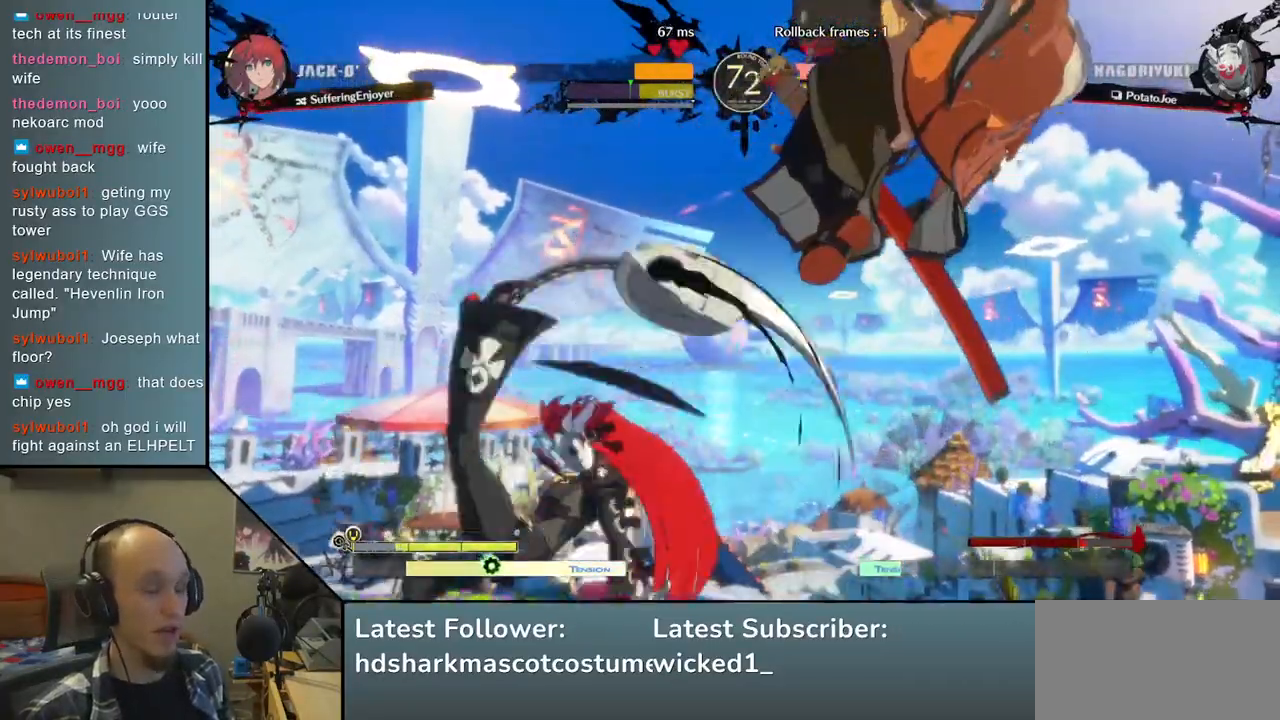
{"buttons": [], "left_stick": "down-right", "right_stick": "down-right", "events": [[117, "left_stick", "down-right"], [117, "right_stick", "down-right"]]}
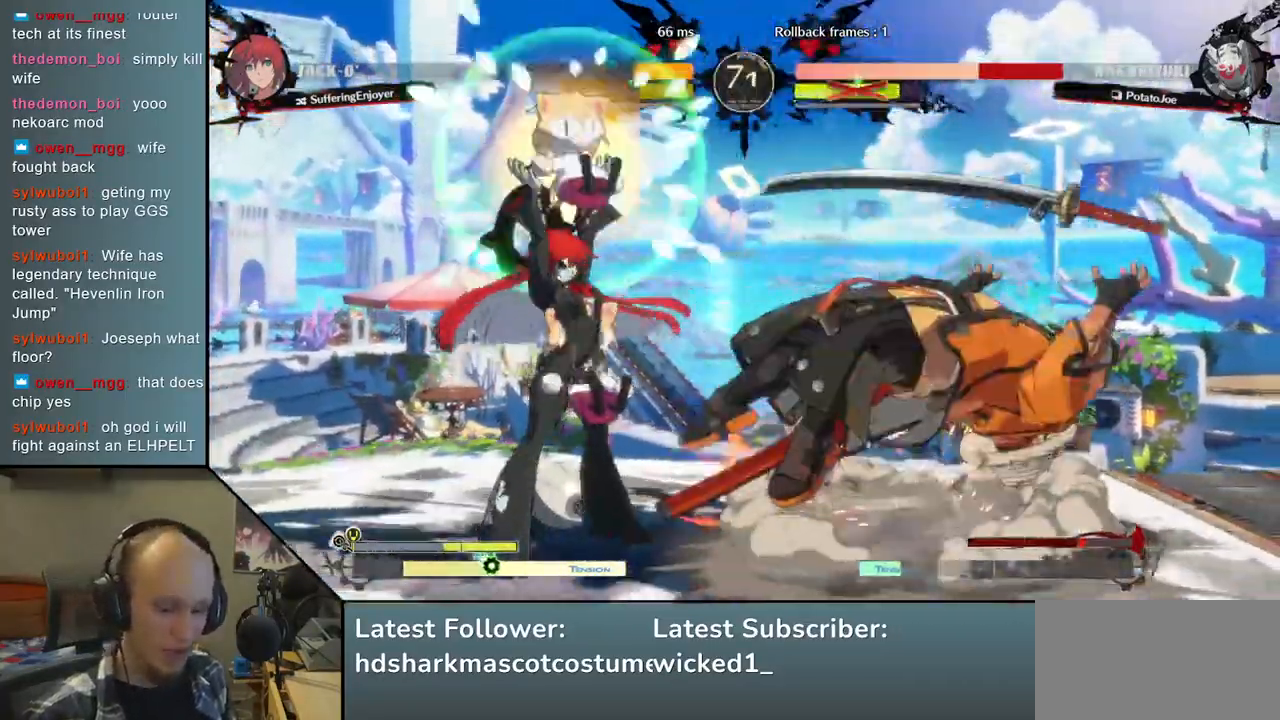
{"buttons": [], "left_stick": "down-right", "right_stick": "down-right", "events": []}
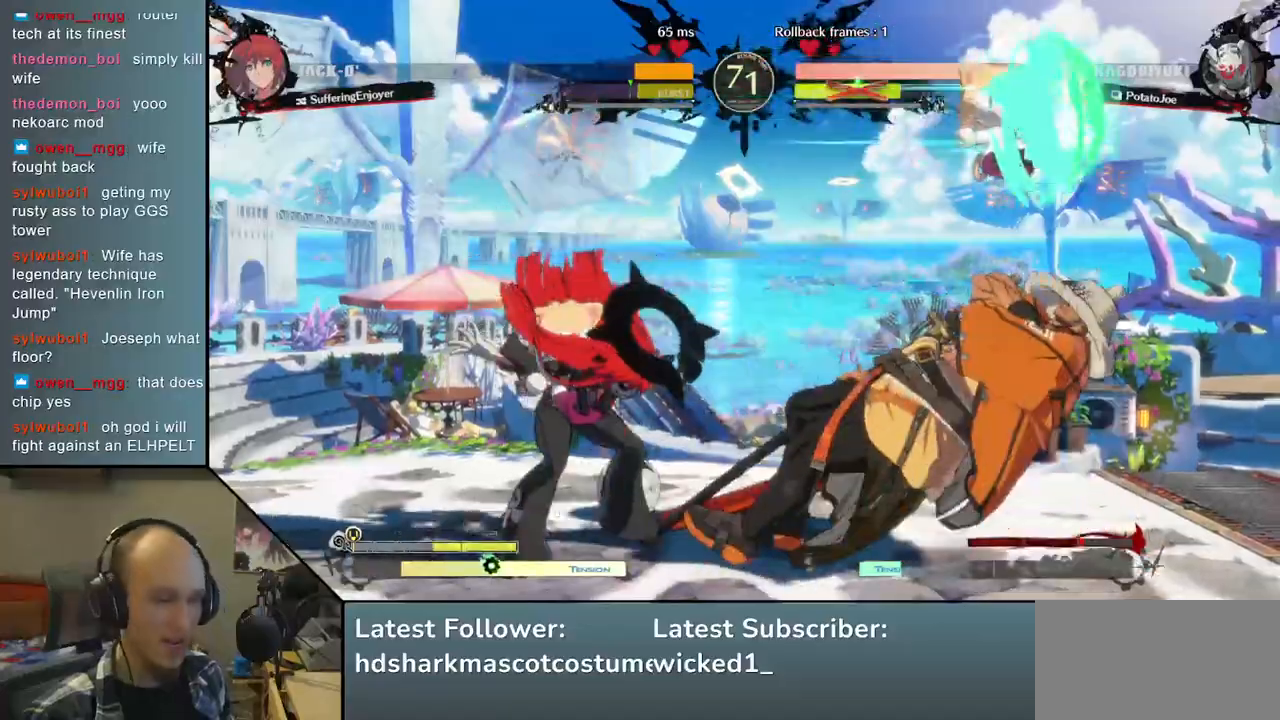
{"buttons": ["L1"], "left_stick": "right", "right_stick": "right", "events": [[383, "left_stick", "right"], [383, "right_stick", "right"], [450, "L1", "down"]]}
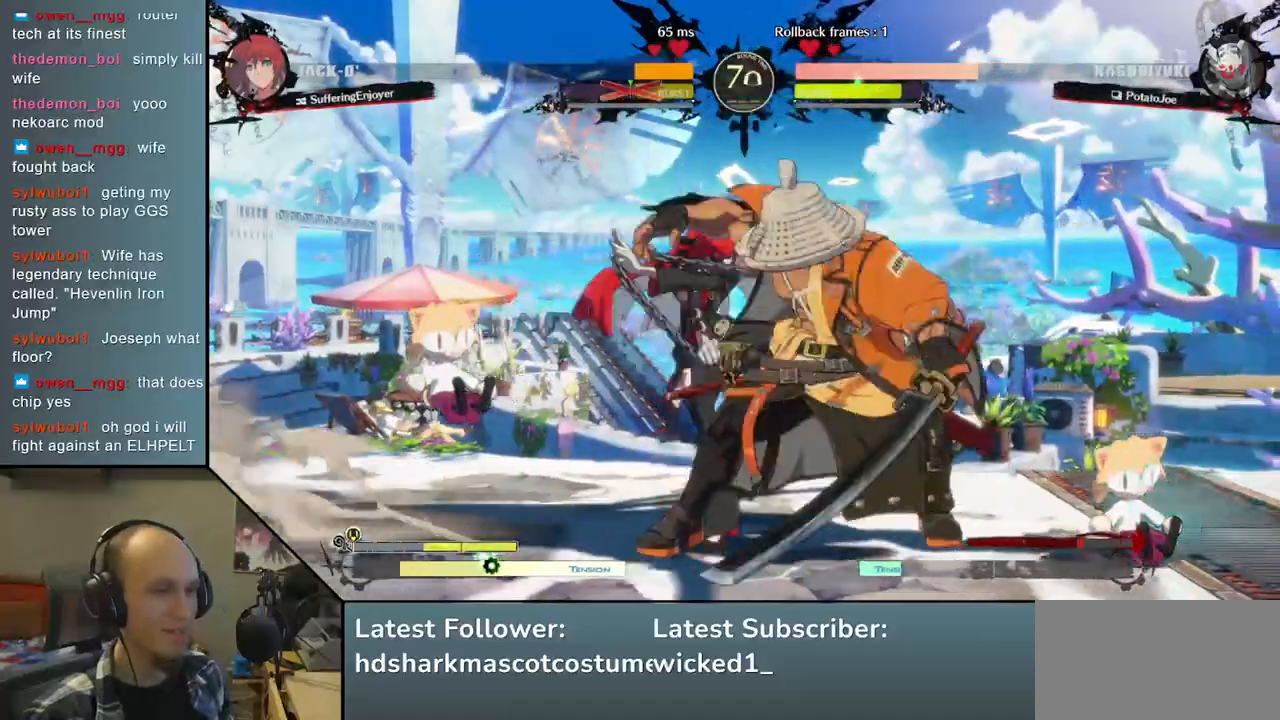
{"buttons": [], "left_stick": "right", "right_stick": "right", "events": [[33, "L1", "up"], [117, "L1", "down"], [233, "L1", "up"]]}
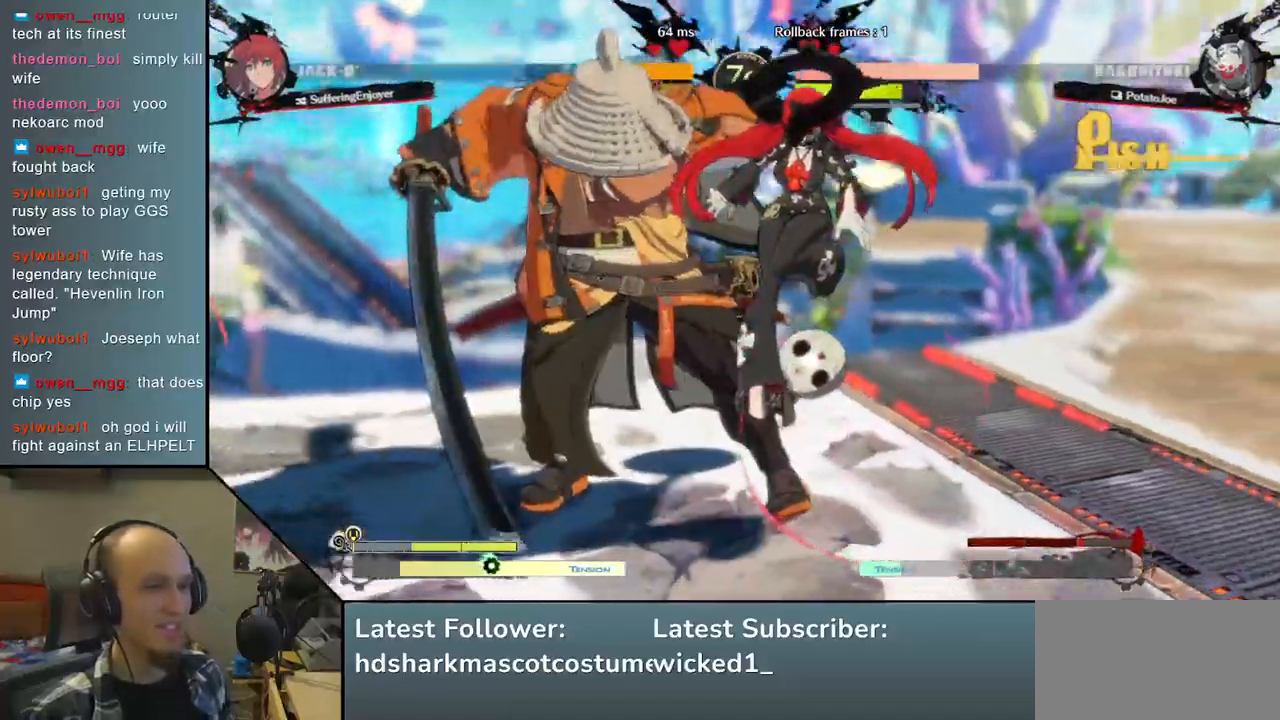
{"buttons": [], "left_stick": "left", "right_stick": "left", "events": [[467, "left_stick", "left"], [467, "right_stick", "left"]]}
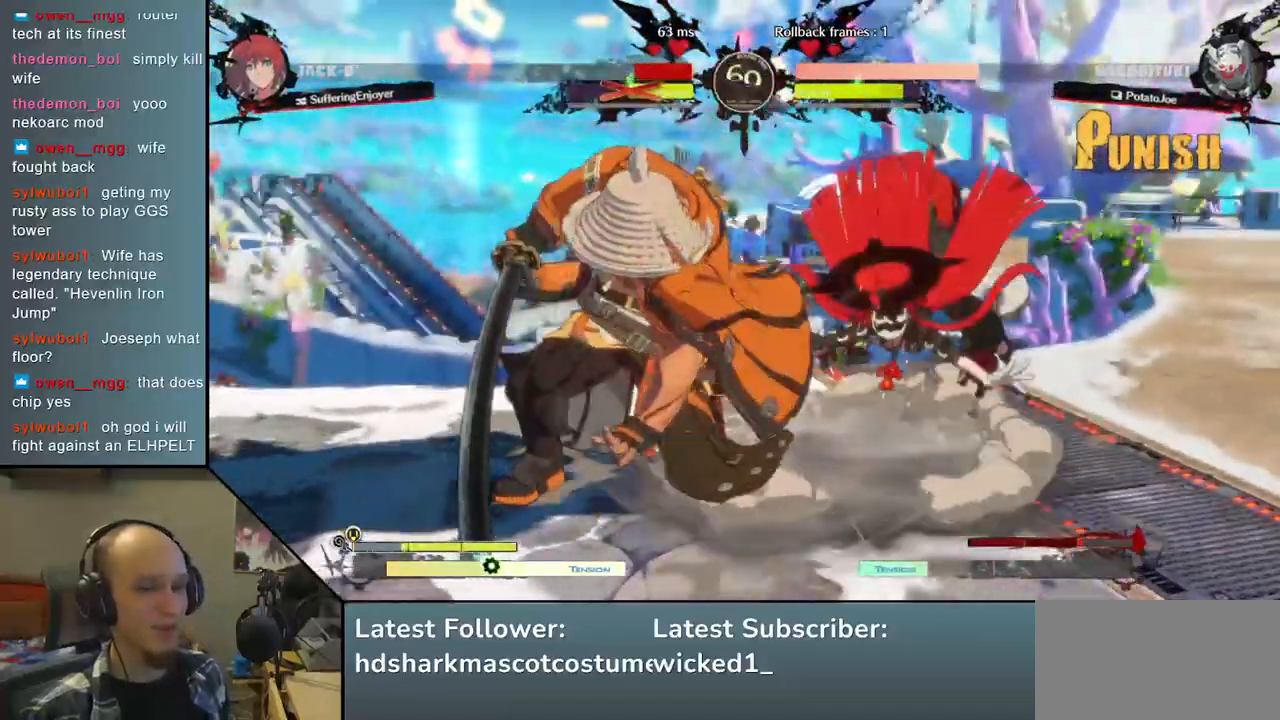
{"buttons": [], "left_stick": "right", "right_stick": "right", "events": [[300, "left_stick", "right"], [300, "right_stick", "right"]]}
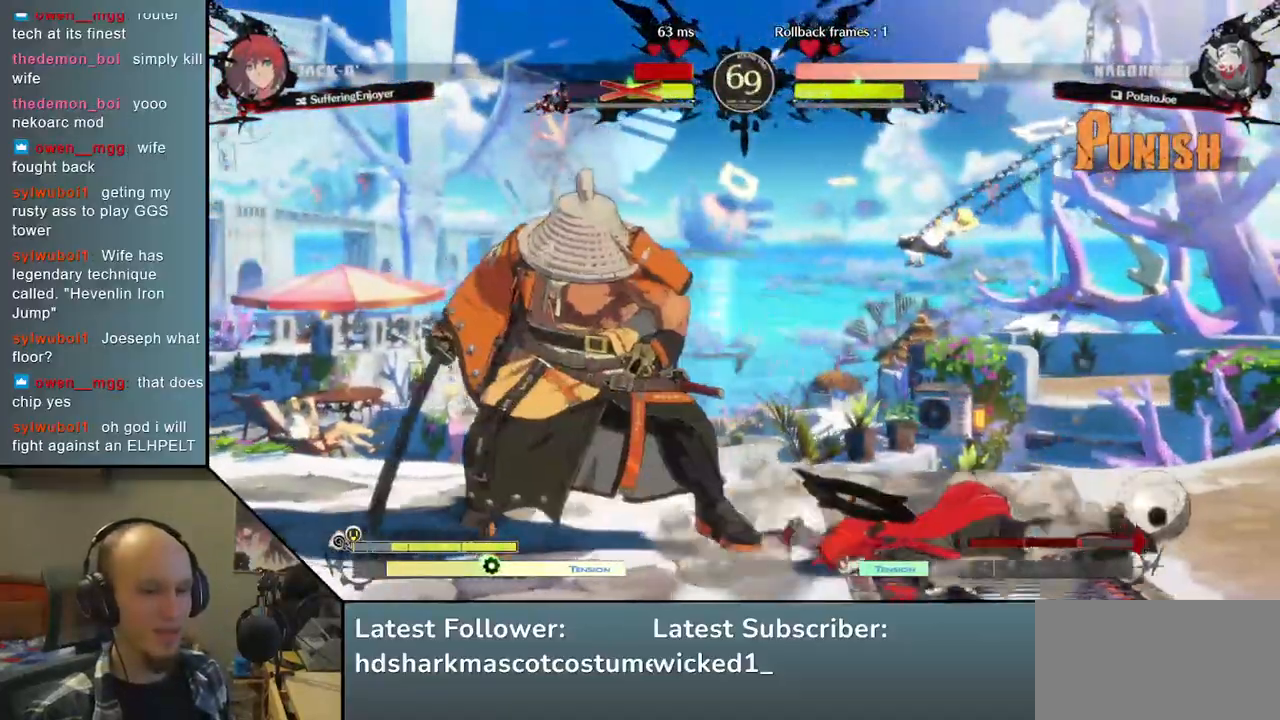
{"buttons": [], "left_stick": "right", "right_stick": "right", "events": [[300, "SQUARE", "down"], [467, "SQUARE", "up"]]}
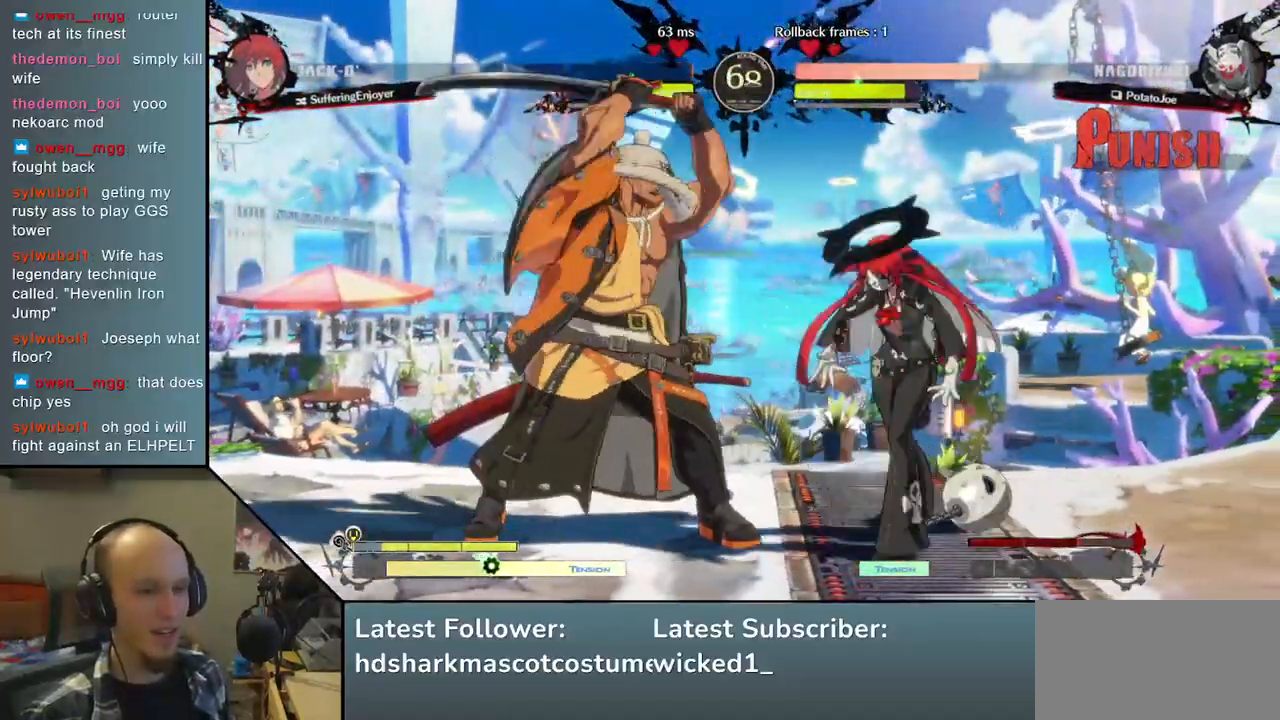
{"buttons": [], "left_stick": "right", "right_stick": "right", "events": []}
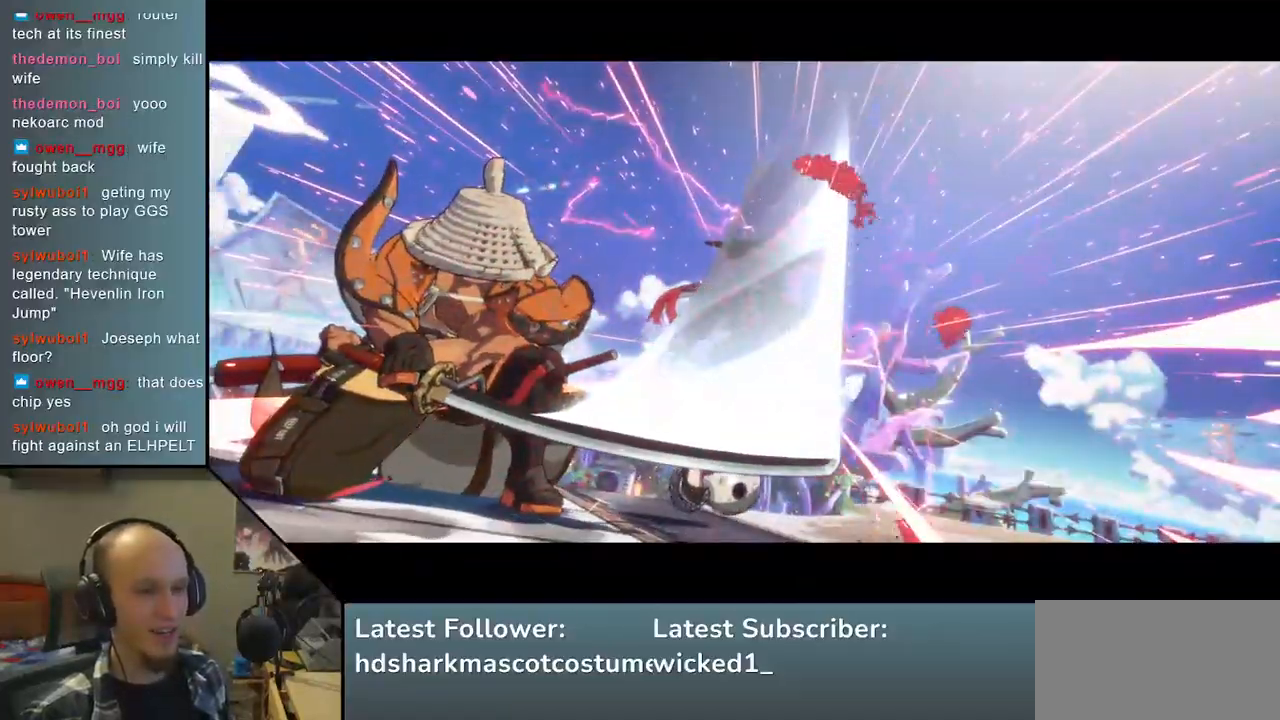
{"buttons": [], "left_stick": "center", "right_stick": "center", "events": [[83, "left_stick", "center"], [83, "right_stick", "center"]]}
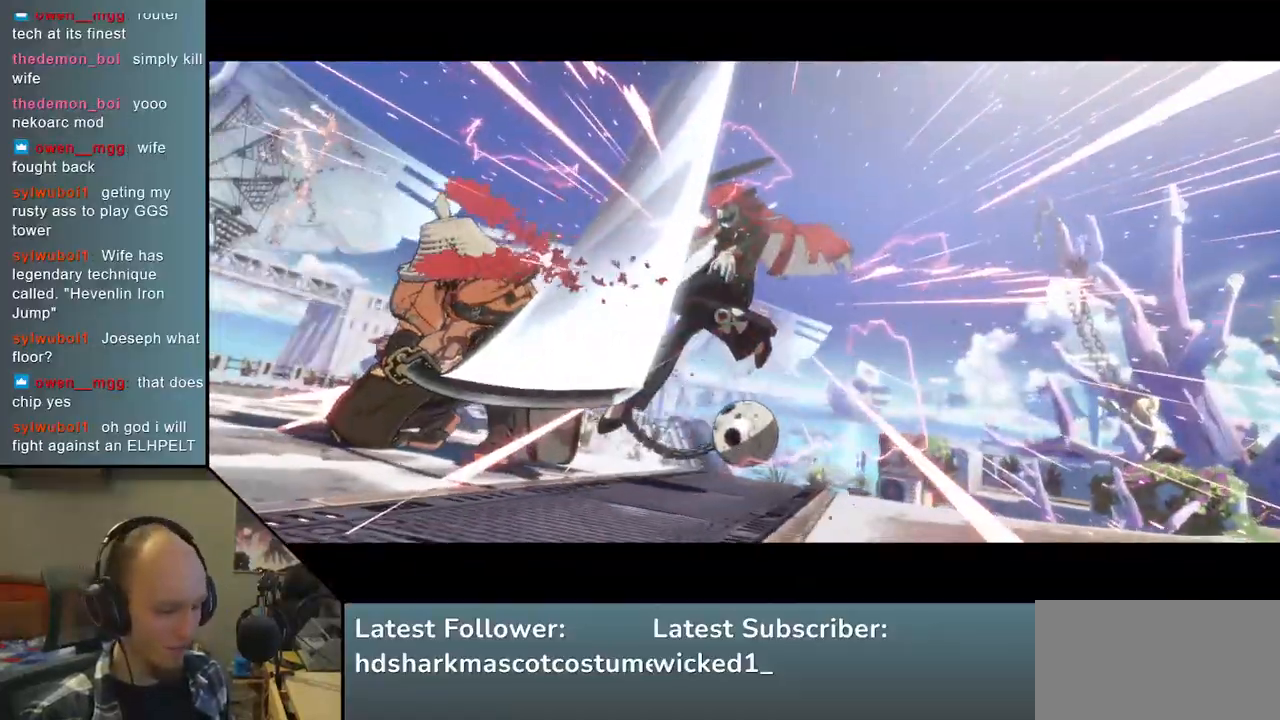
{"buttons": [], "left_stick": "center", "right_stick": "center", "events": []}
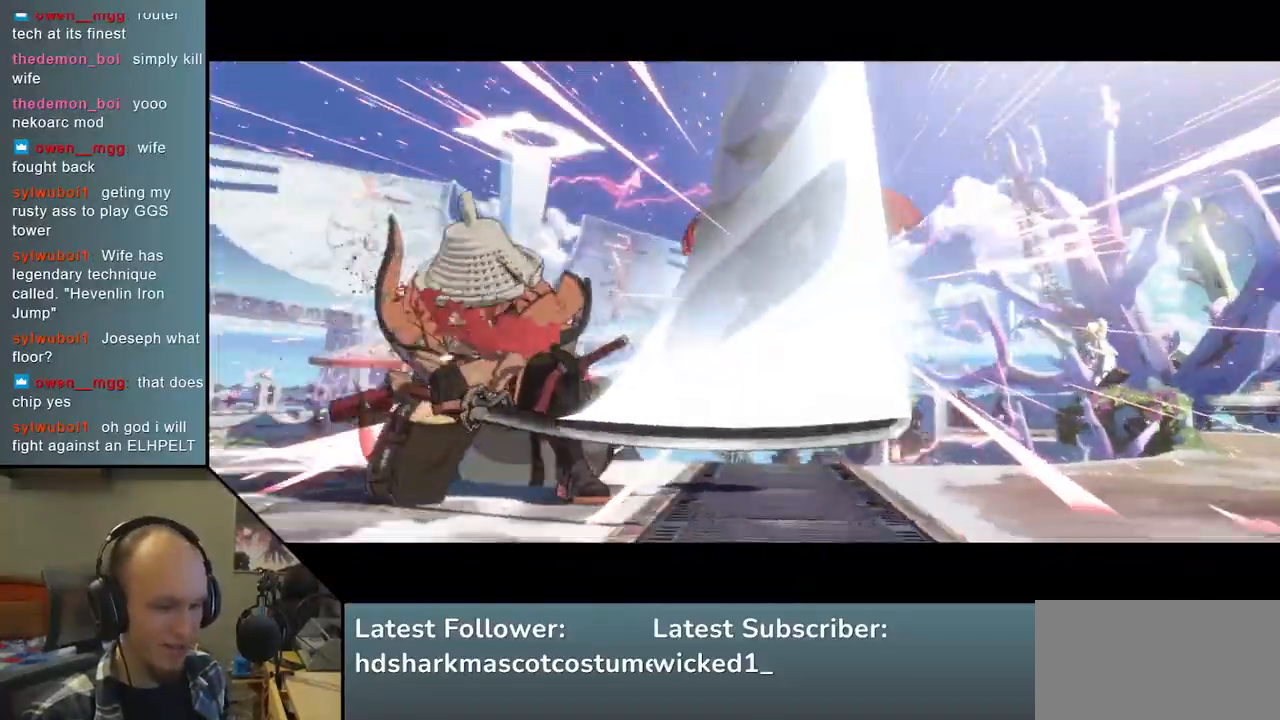
{"buttons": [], "left_stick": "center", "right_stick": "center", "events": []}
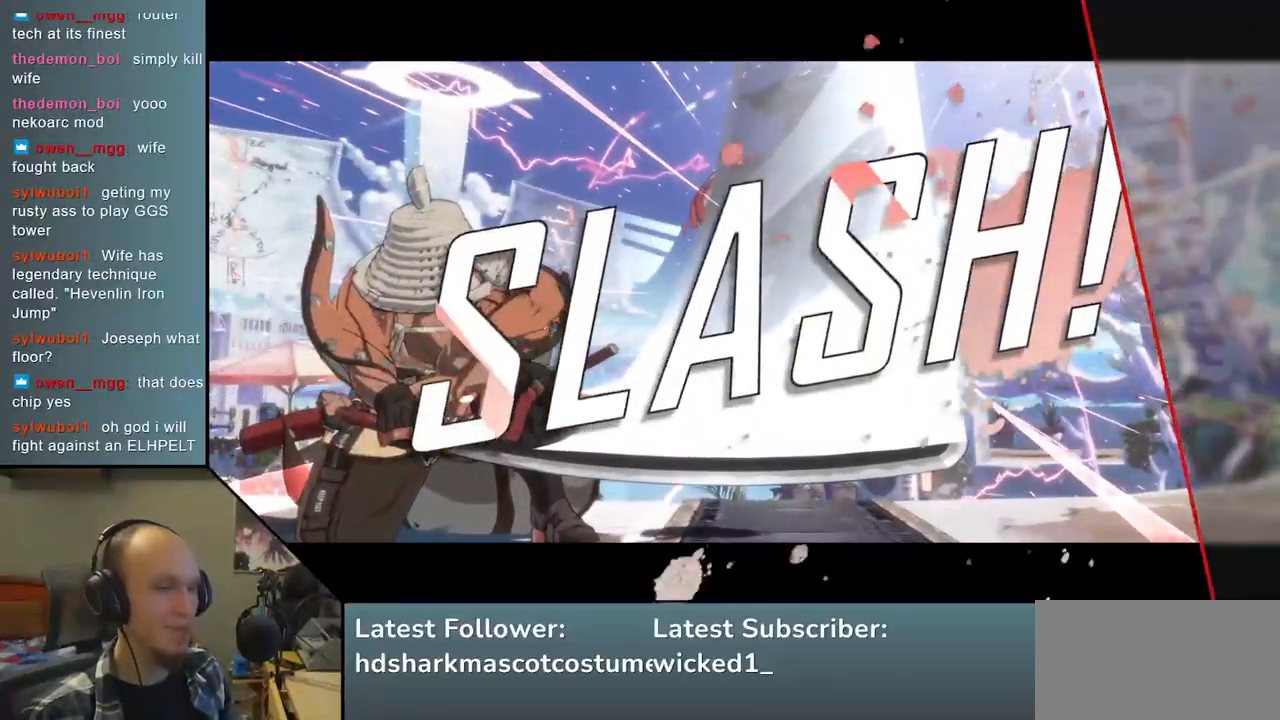
{"buttons": [], "left_stick": "center", "right_stick": "center", "events": []}
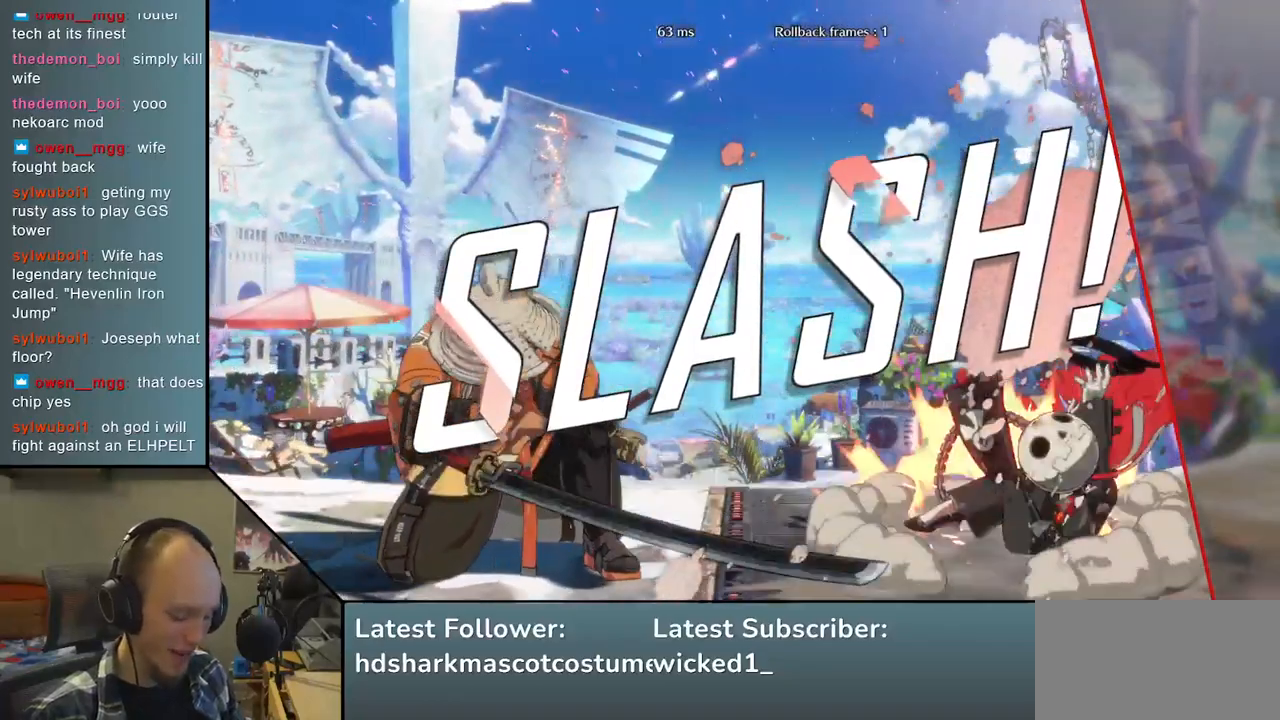
{"buttons": [], "left_stick": "center", "right_stick": "center", "events": []}
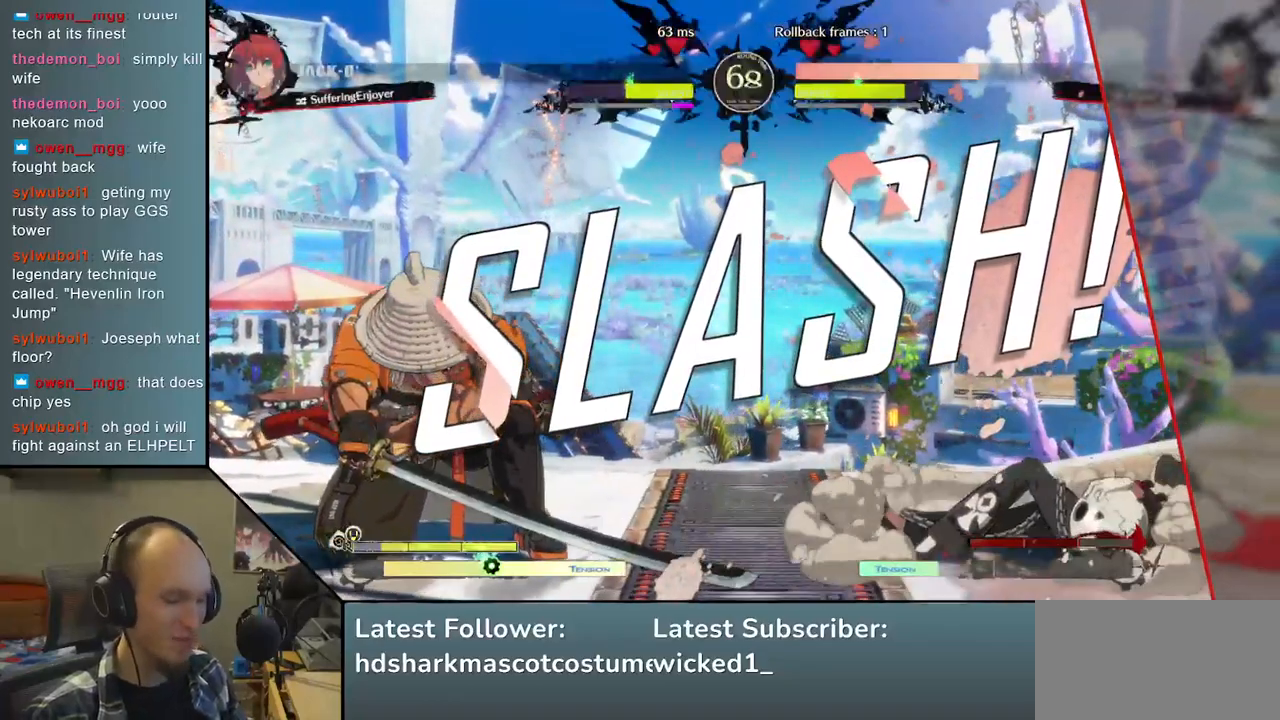
{"buttons": [], "left_stick": "center", "right_stick": "center", "events": []}
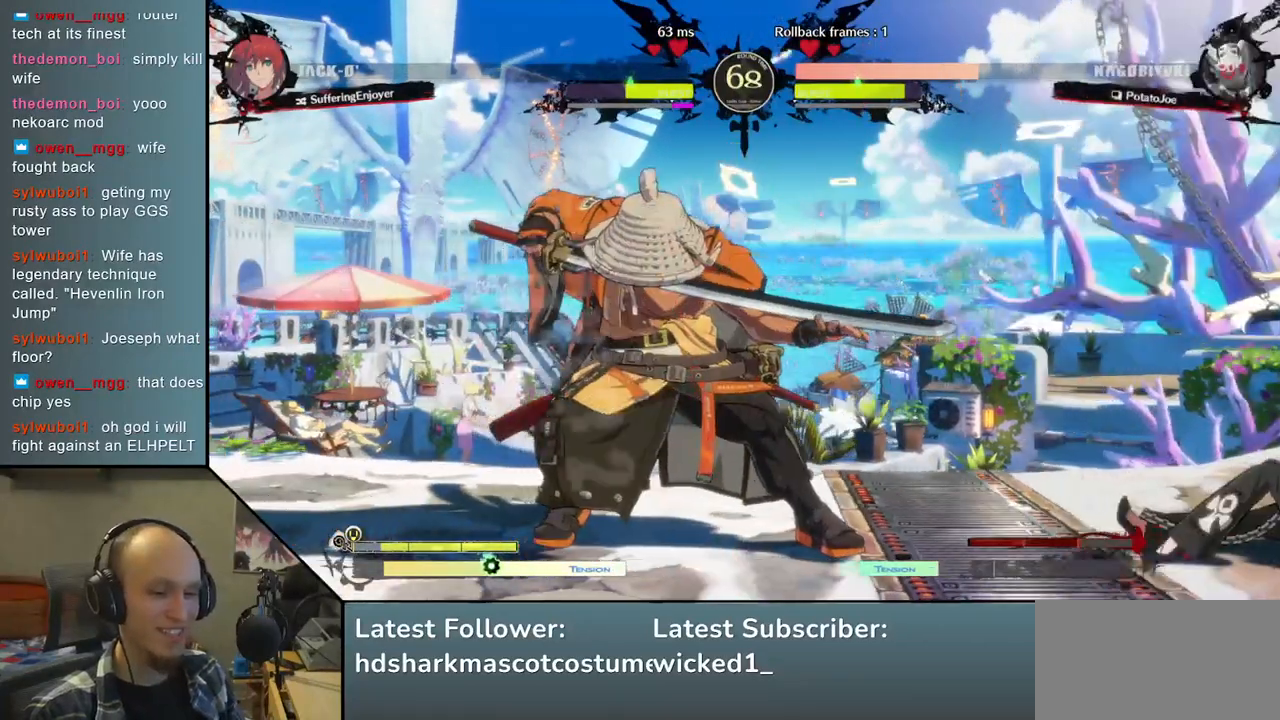
{"buttons": [], "left_stick": "center", "right_stick": "center", "events": []}
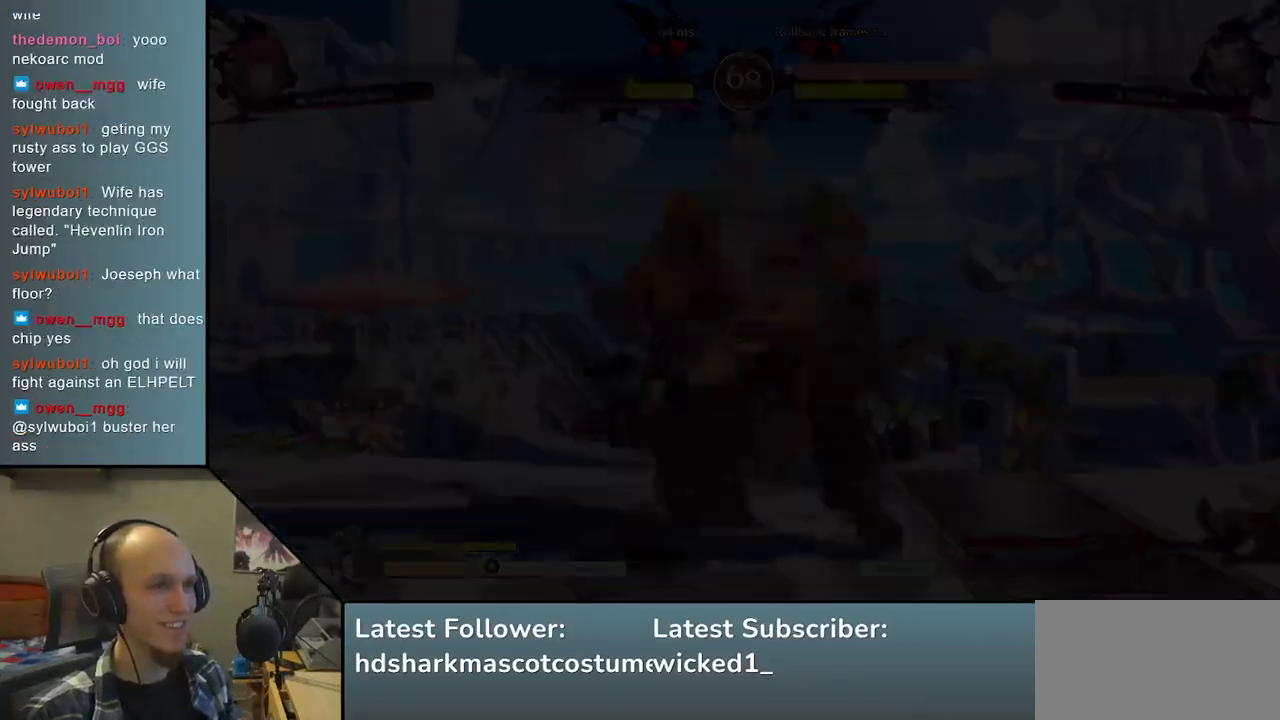
{"buttons": [], "left_stick": "center", "right_stick": "center", "events": []}